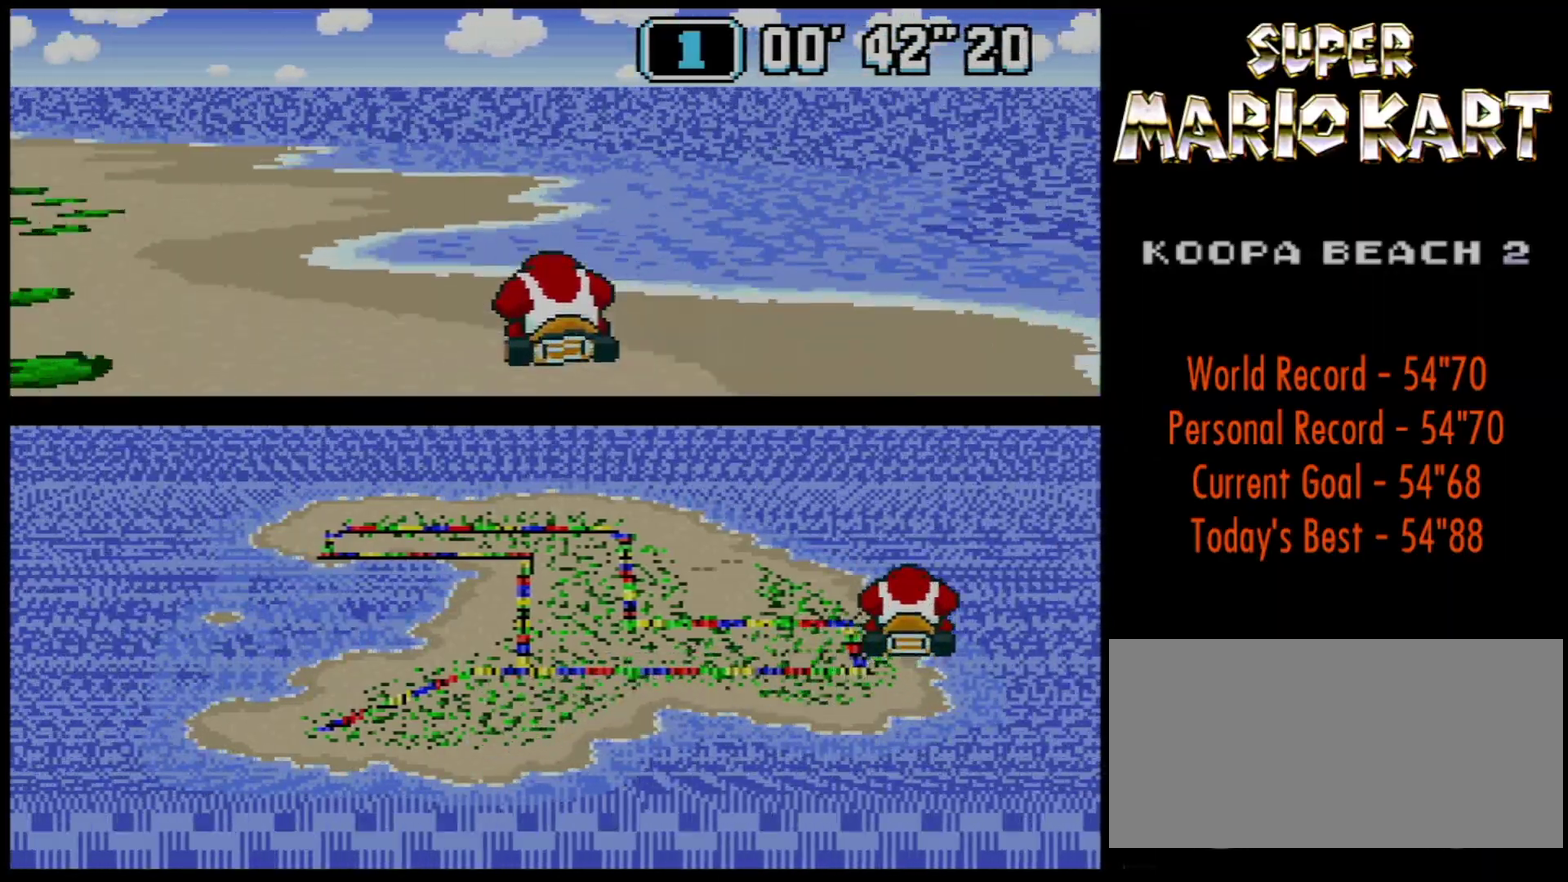
Gameplay with a controller (Nintendo layout); each line is a JSON object with the inputs held at the frame after it. "events" lists button and stick changes between this image and that frame as [ms after this image, input, new state], when the widget could be followed in between. Not read: L3 R3.
{"buttons": ["B"], "events": [[100, "R1", "down"], [133, "DPAD_DOWN", "down"], [166, "DPAD_RIGHT", "down"], [200, "DPAD_DOWN", "up"], [200, "DPAD_LEFT", "up"], [267, "DPAD_DOWN", "down"], [333, "DPAD_DOWN", "up"], [333, "DPAD_RIGHT", "up"], [350, "R1", "up"]]}
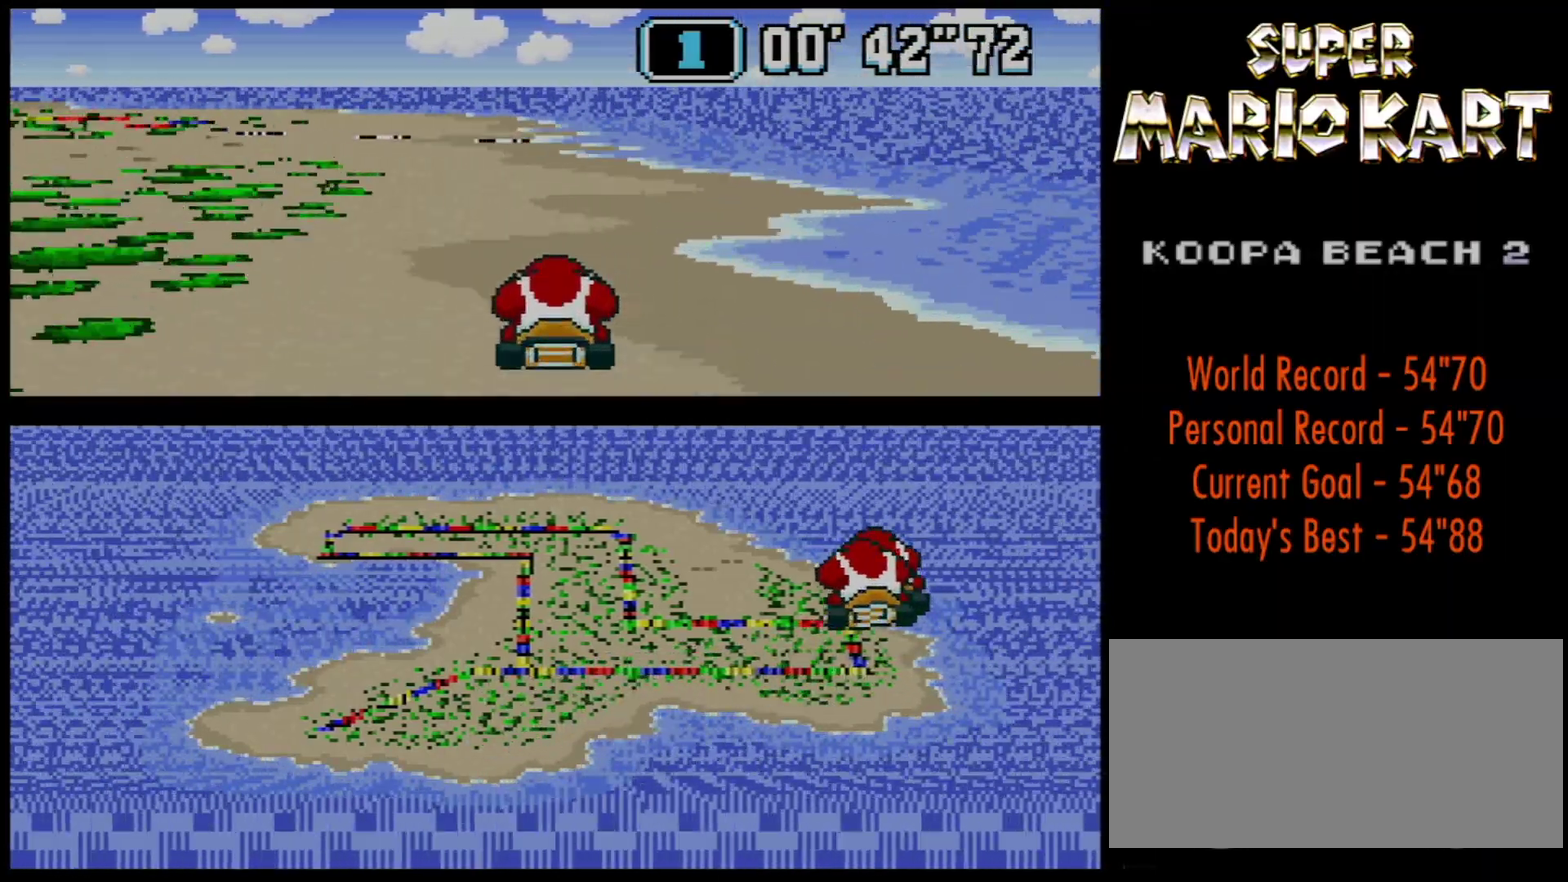
{"buttons": ["B", "R1", "DPAD_DOWN", "DPAD_LEFT"], "events": [[50, "DPAD_LEFT", "down"], [50, "DPAD_UP", "down"], [100, "DPAD_UP", "up"], [134, "R1", "down"], [234, "DPAD_DOWN", "down"], [267, "DPAD_RIGHT", "down"], [300, "DPAD_LEFT", "up"], [417, "DPAD_LEFT", "down"], [417, "DPAD_RIGHT", "up"]]}
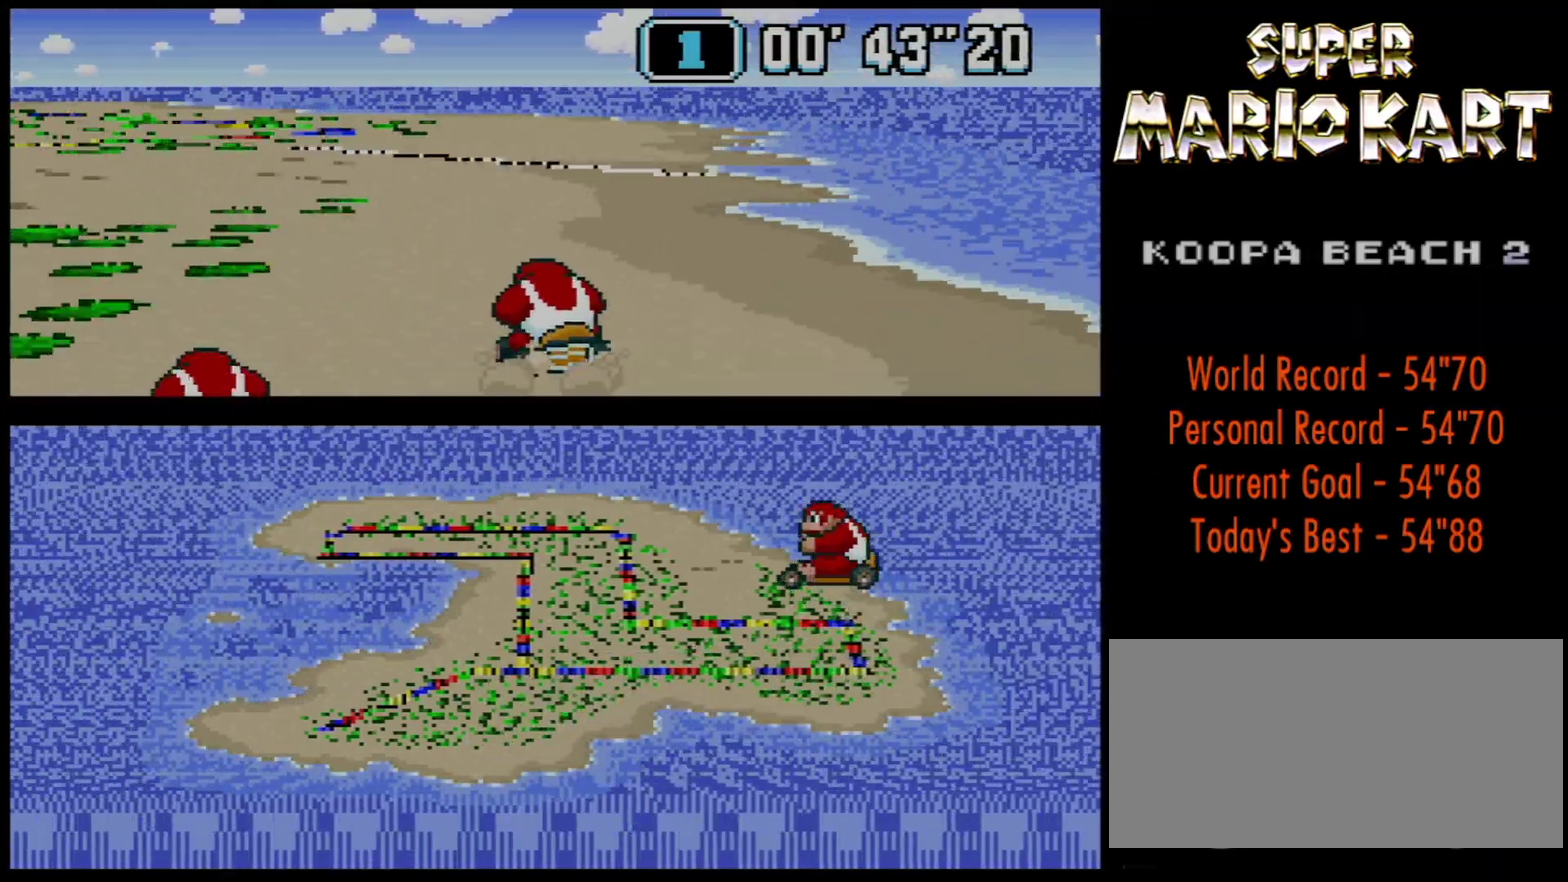
{"buttons": ["B", "R1", "DPAD_DOWN", "DPAD_LEFT"], "events": [[50, "DPAD_LEFT", "up"], [50, "DPAD_RIGHT", "down"], [133, "DPAD_LEFT", "down"], [133, "DPAD_RIGHT", "up"], [267, "DPAD_LEFT", "up"], [267, "DPAD_RIGHT", "down"], [483, "DPAD_LEFT", "down"], [483, "DPAD_RIGHT", "up"]]}
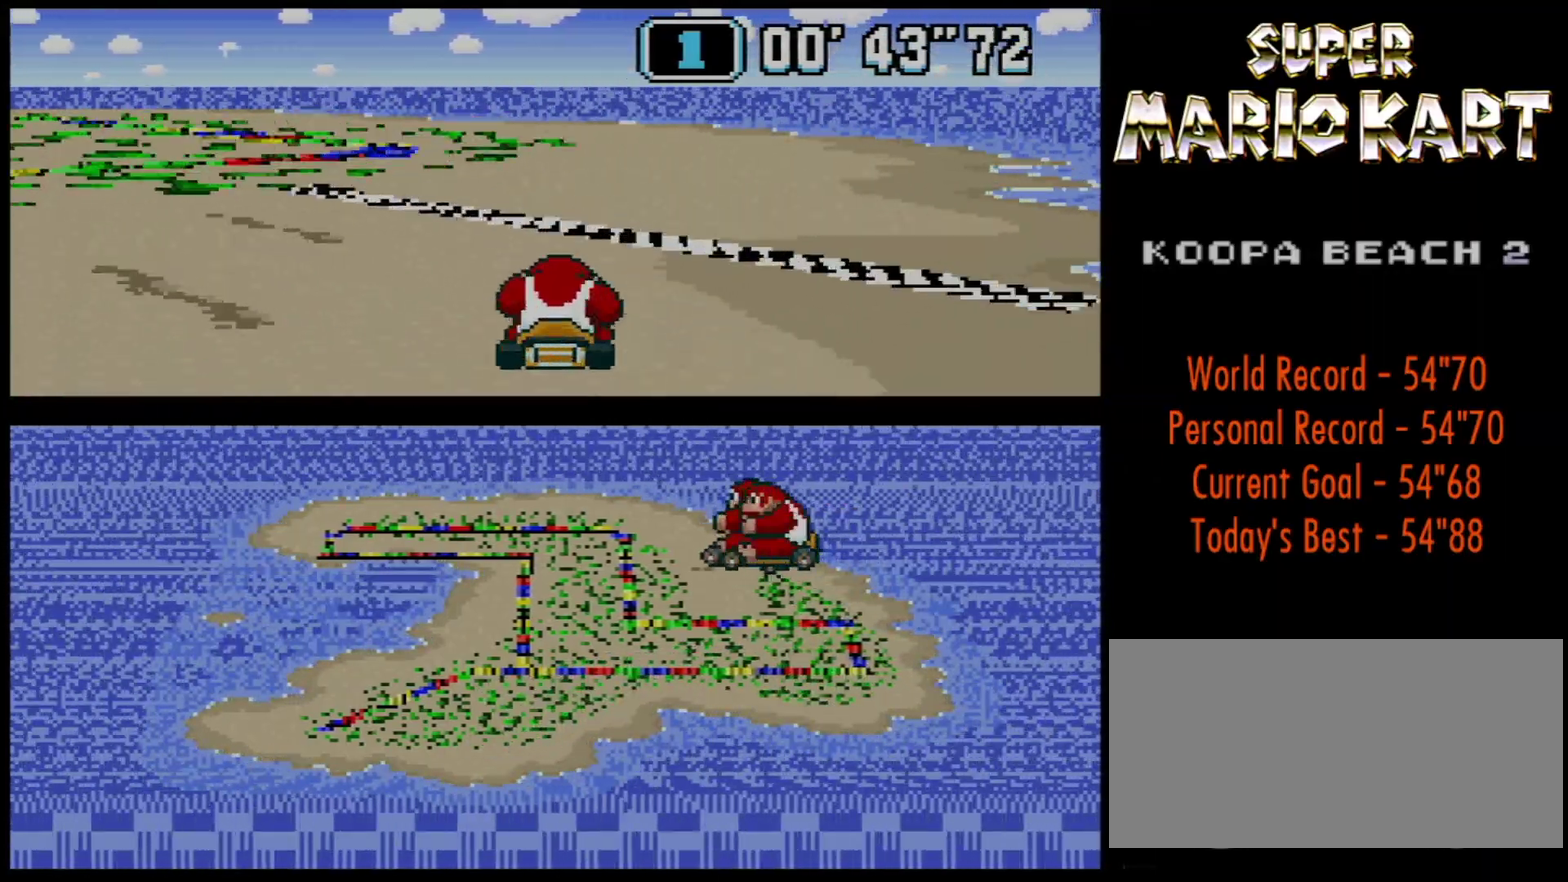
{"buttons": ["B", "R1", "DPAD_DOWN", "DPAD_LEFT"], "events": [[267, "DPAD_LEFT", "up"], [267, "DPAD_RIGHT", "down"], [384, "DPAD_LEFT", "down"], [384, "DPAD_RIGHT", "up"]]}
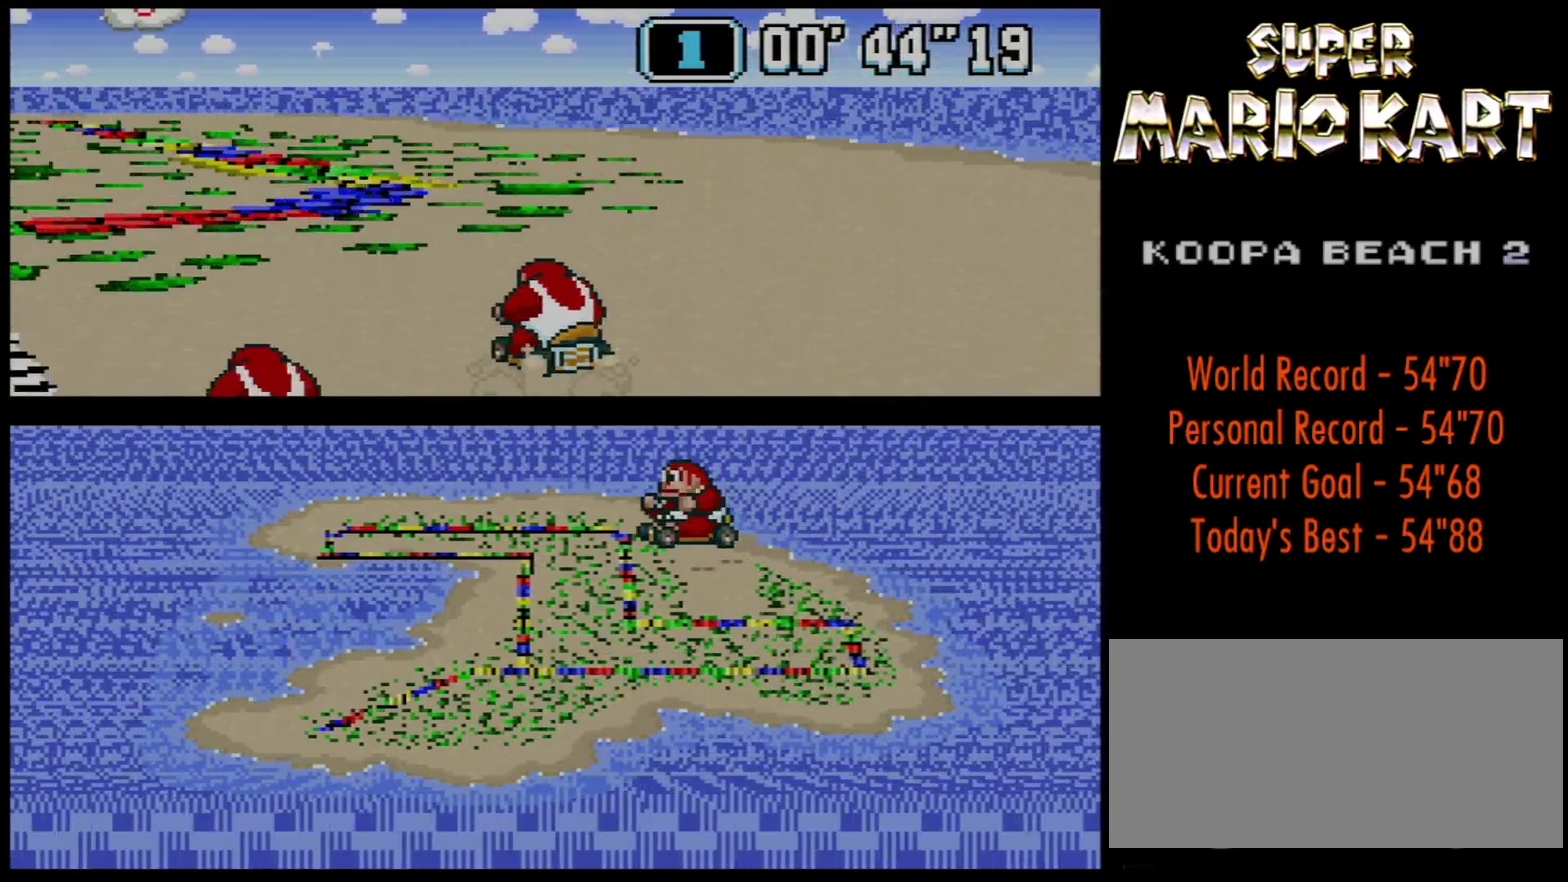
{"buttons": ["B"]}
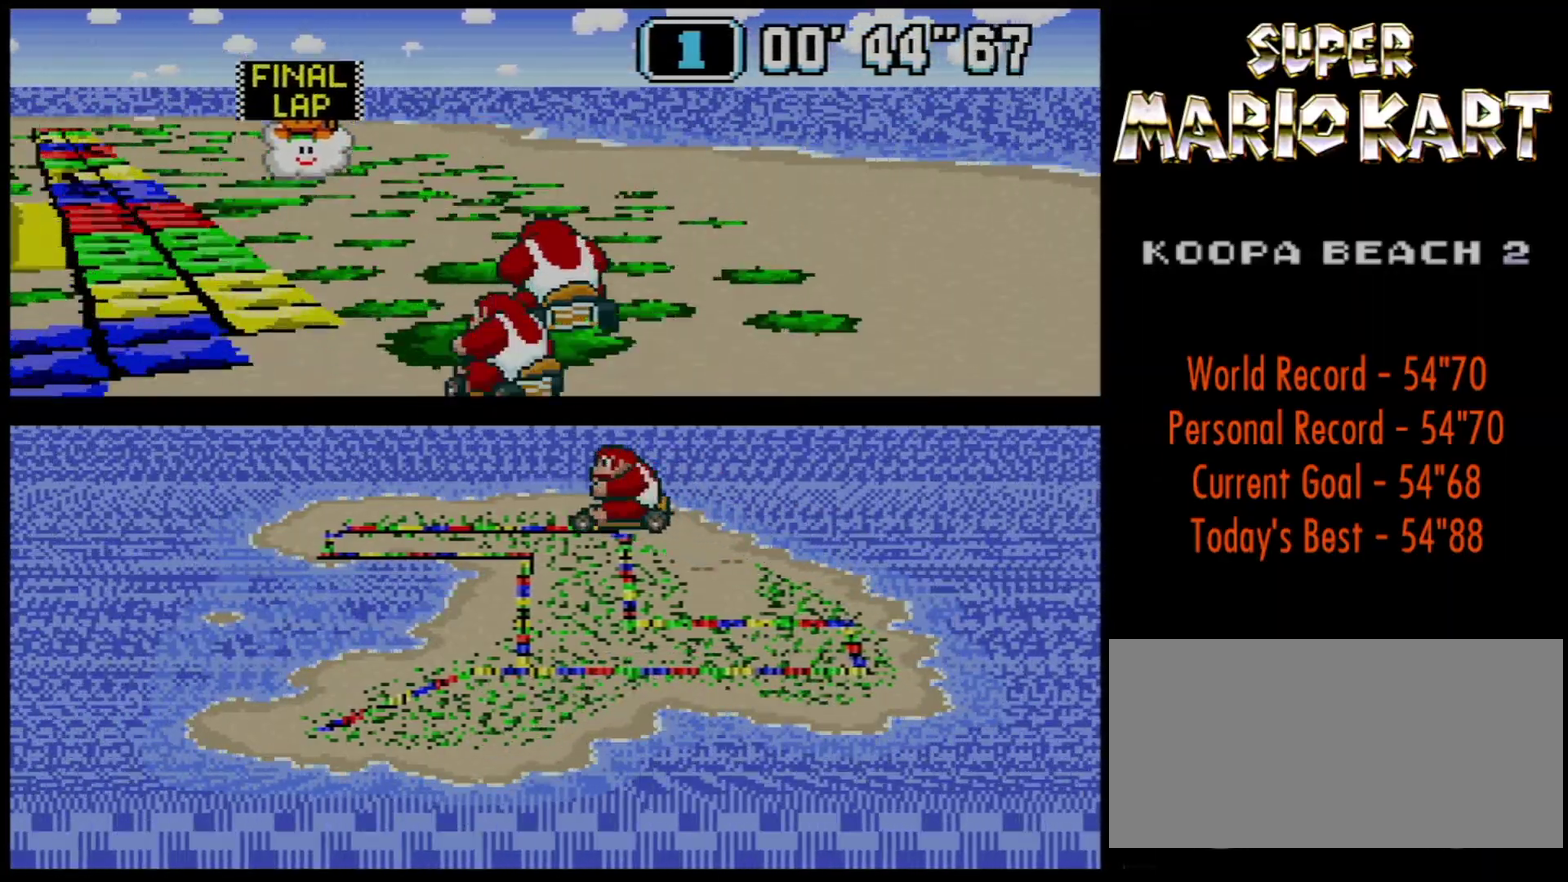
{"buttons": ["B"], "events": [[184, "DPAD_LEFT", "down"], [367, "DPAD_LEFT", "up"]]}
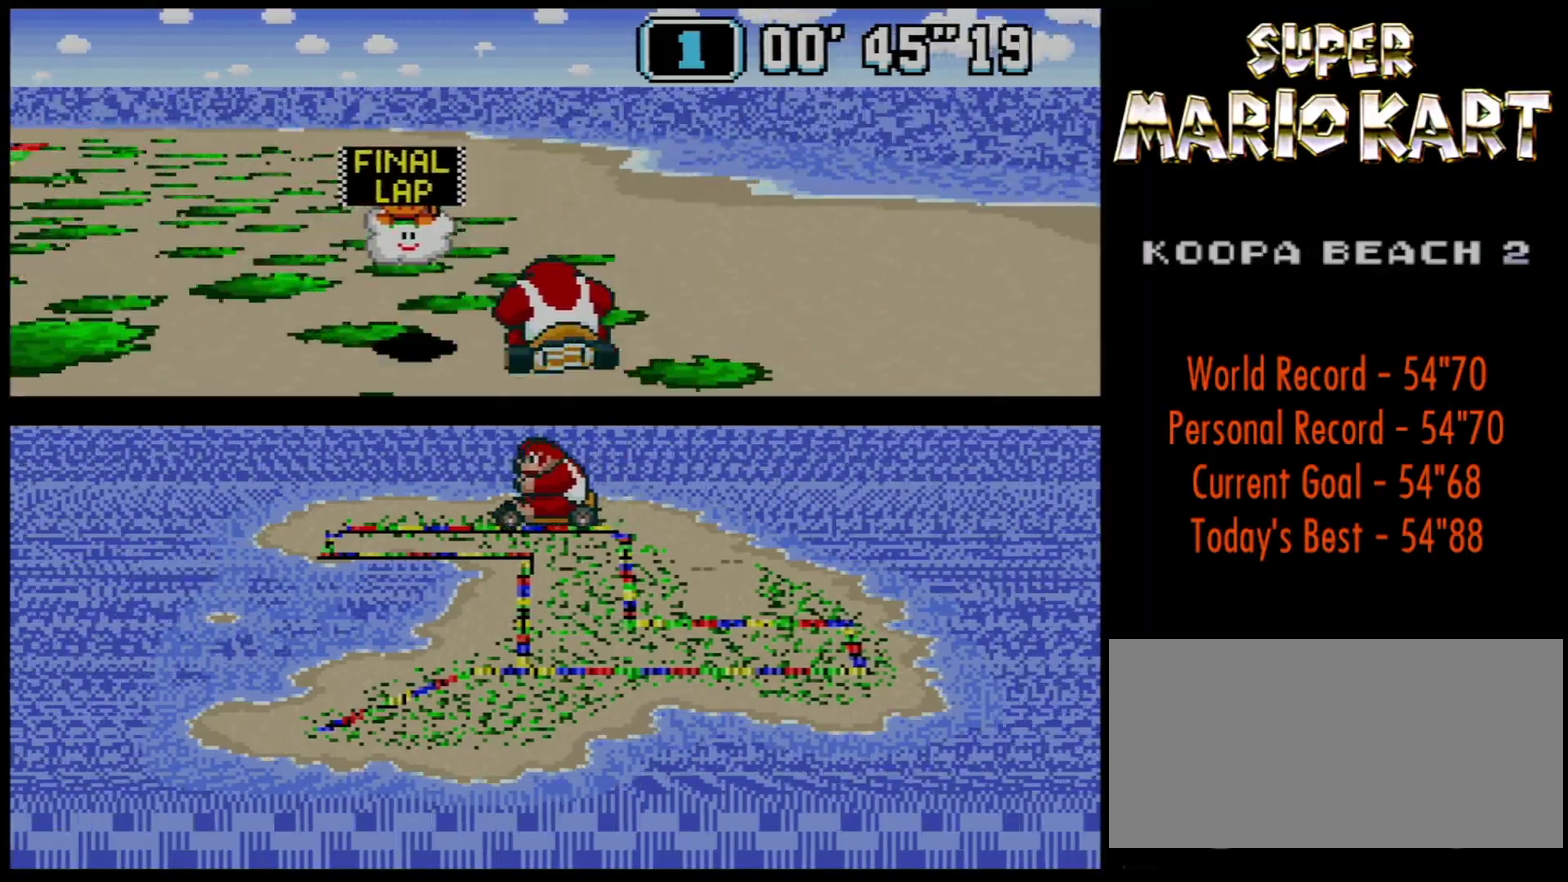
{"buttons": ["B", "DPAD_DOWN", "DPAD_RIGHT"], "events": [[117, "DPAD_LEFT", "down"], [183, "DPAD_DOWN", "down"], [500, "DPAD_LEFT", "up"], [500, "DPAD_RIGHT", "down"]]}
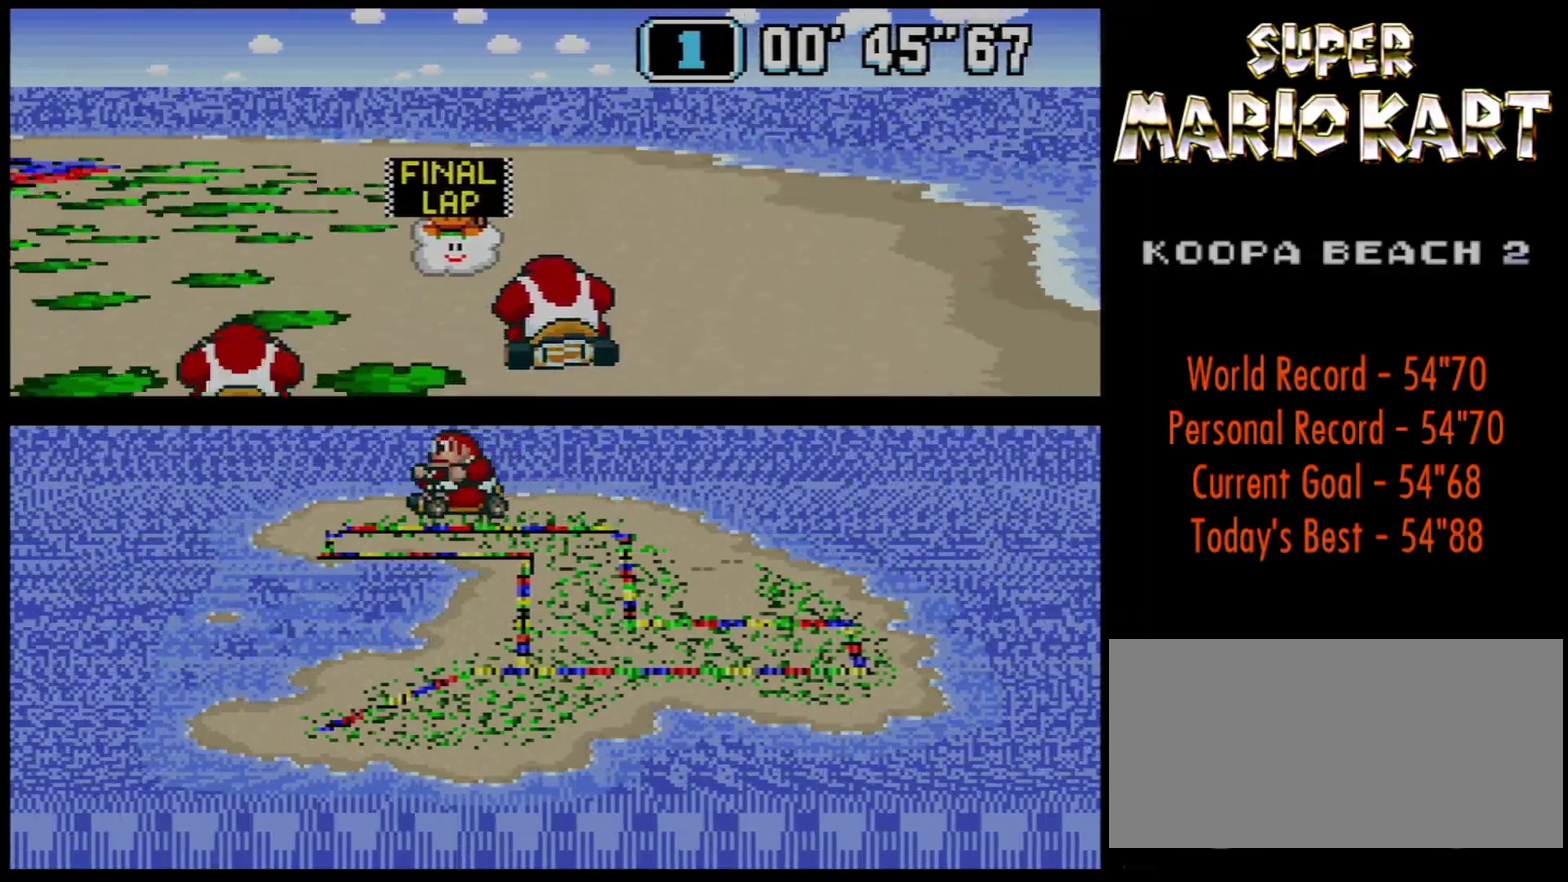
{"buttons": ["B", "R1", "DPAD_DOWN", "DPAD_LEFT"], "events": [[34, "R1", "down"], [101, "DPAD_LEFT", "down"], [117, "DPAD_RIGHT", "up"]]}
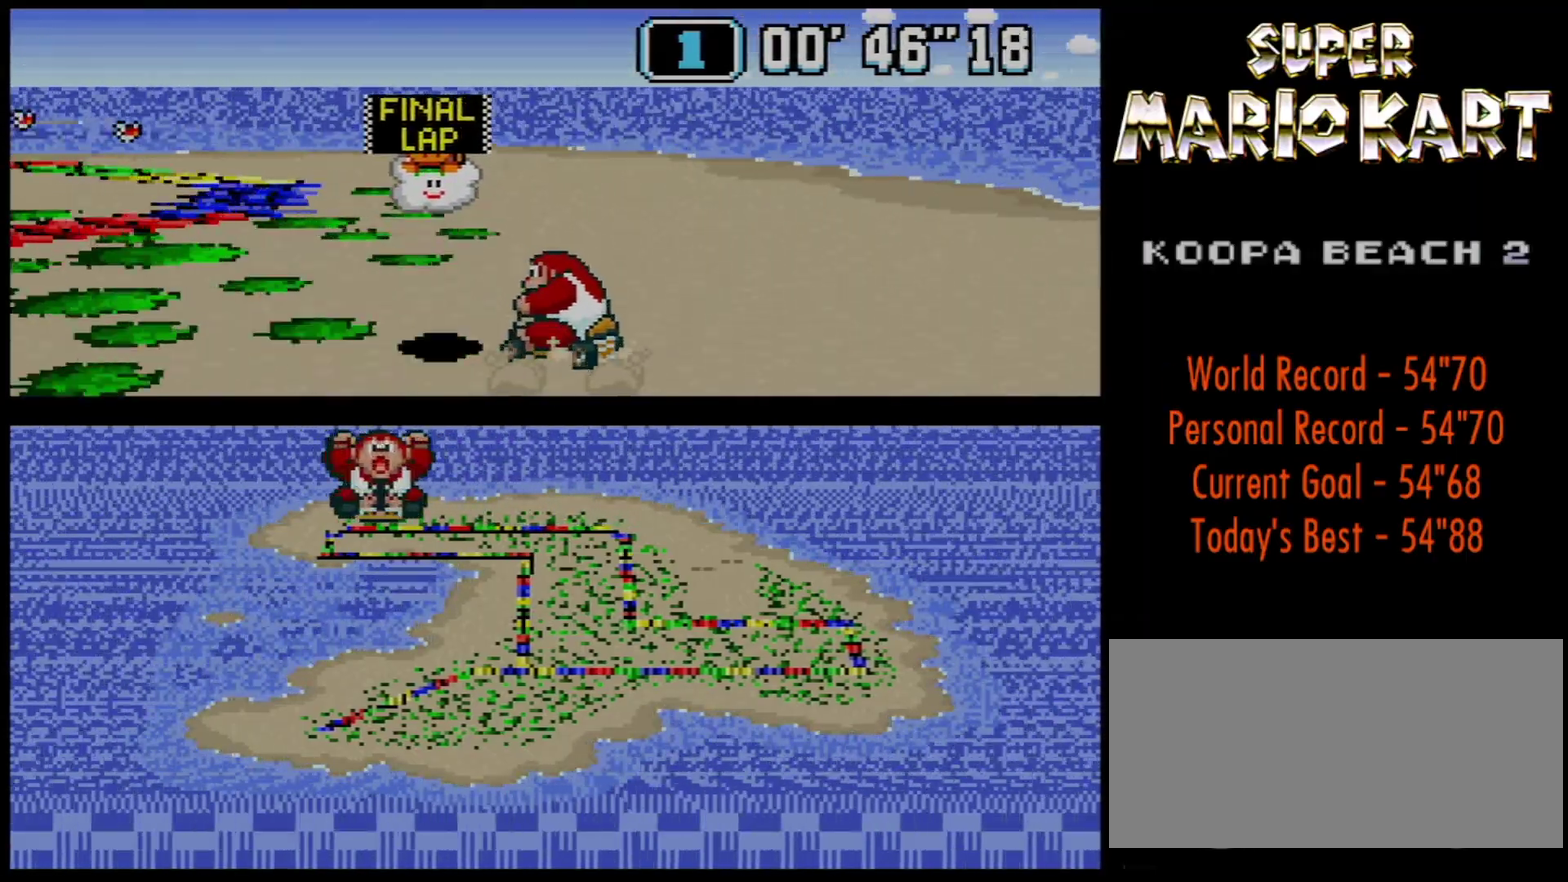
{"buttons": ["B", "R1", "DPAD_DOWN", "DPAD_LEFT"], "events": [[183, "DPAD_LEFT", "up"], [183, "DPAD_RIGHT", "down"], [384, "DPAD_LEFT", "down"], [384, "DPAD_RIGHT", "up"]]}
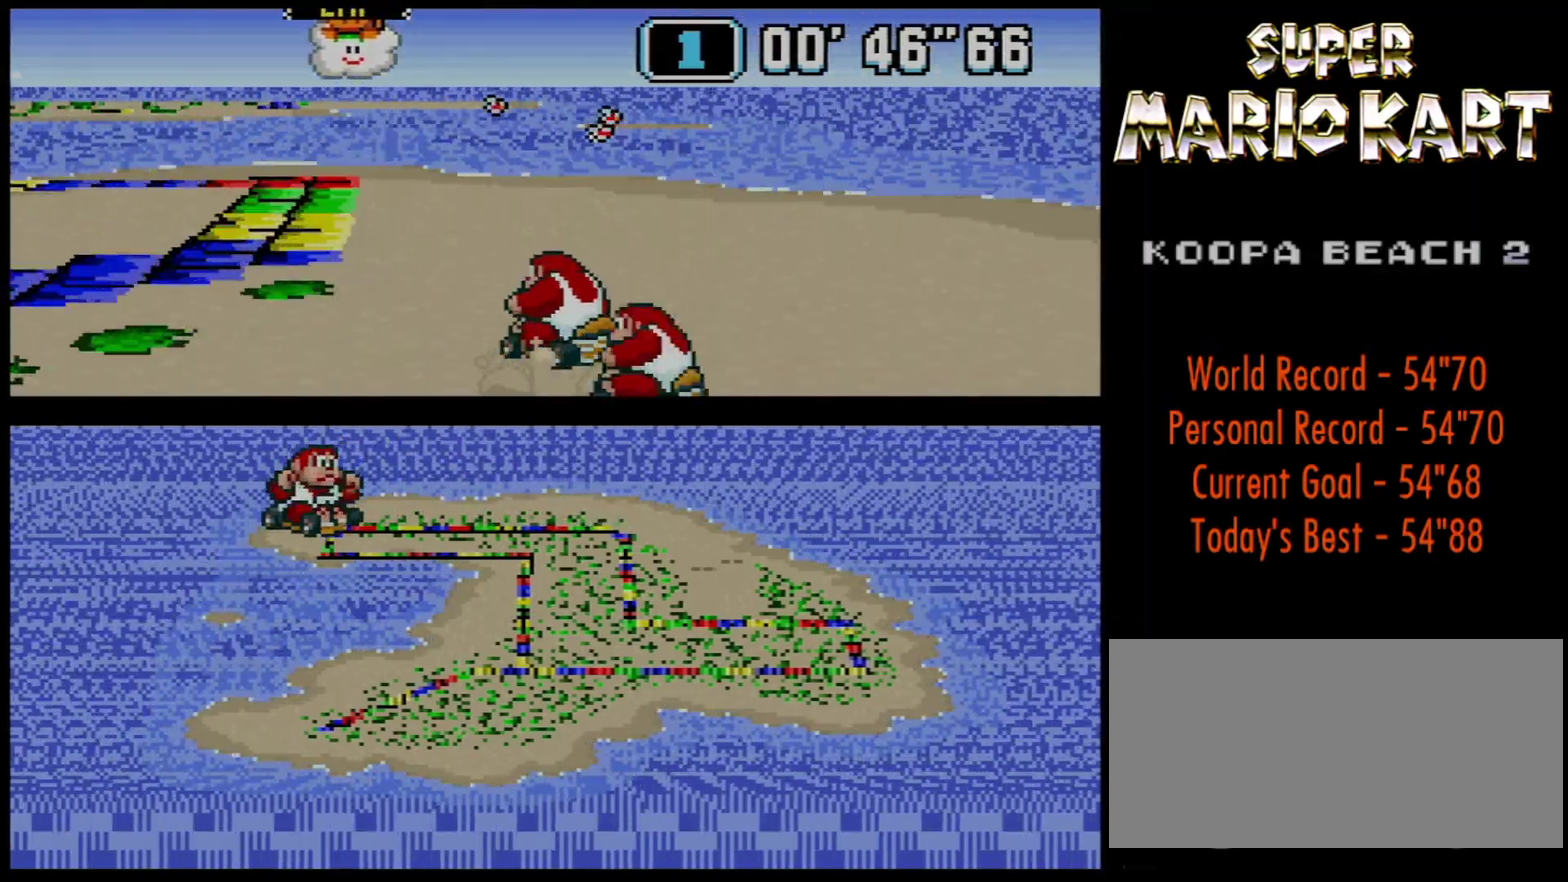
{"buttons": ["B", "R1", "DPAD_RIGHT"], "events": [[34, "DPAD_LEFT", "up"], [34, "DPAD_RIGHT", "down"], [217, "DPAD_LEFT", "down"], [217, "DPAD_RIGHT", "up"], [401, "DPAD_LEFT", "up"], [401, "DPAD_RIGHT", "down"], [468, "DPAD_DOWN", "up"]]}
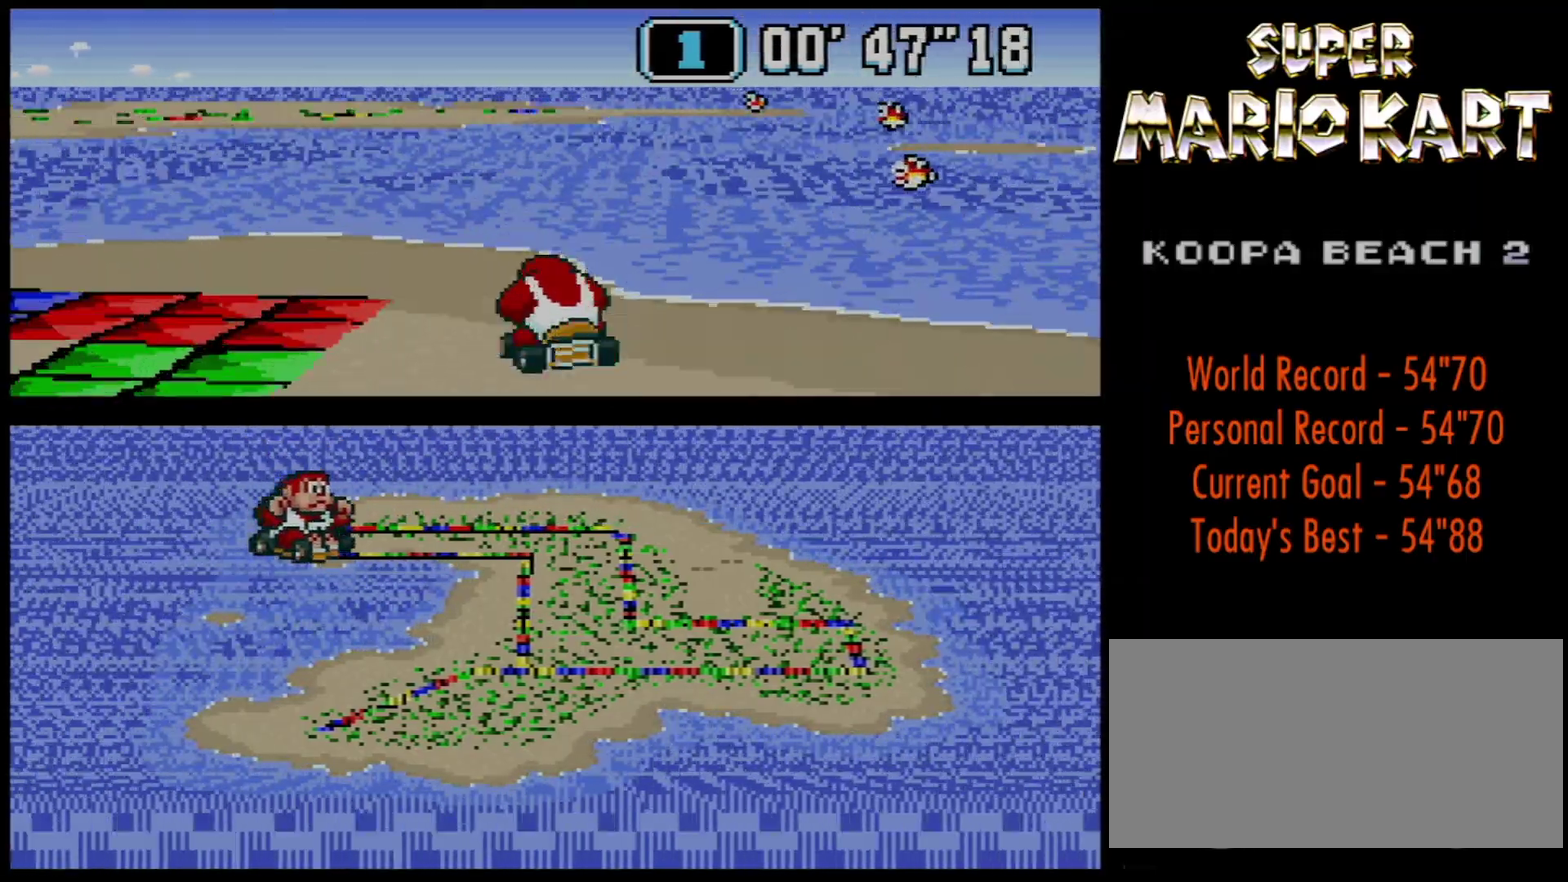
{"buttons": ["B"], "events": [[33, "DPAD_DOWN", "down"], [33, "R1", "up"], [83, "DPAD_LEFT", "down"], [83, "R1", "down"], [117, "DPAD_RIGHT", "up"], [334, "DPAD_DOWN", "up"], [334, "R1", "up"], [434, "DPAD_LEFT", "up"]]}
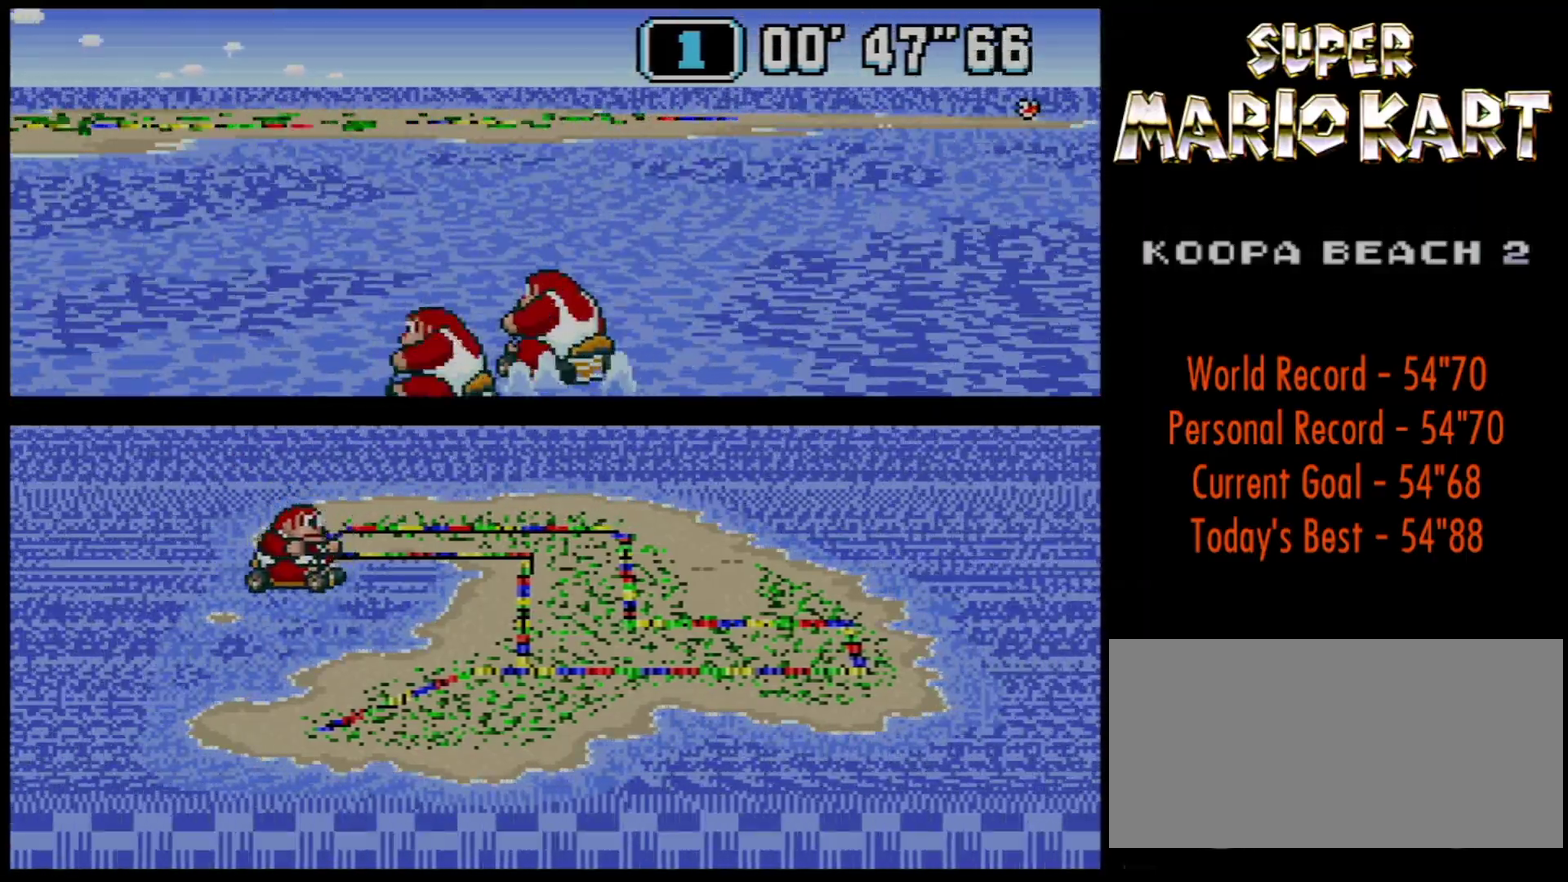
{"buttons": ["B", "DPAD_RIGHT"], "events": [[468, "DPAD_RIGHT", "down"]]}
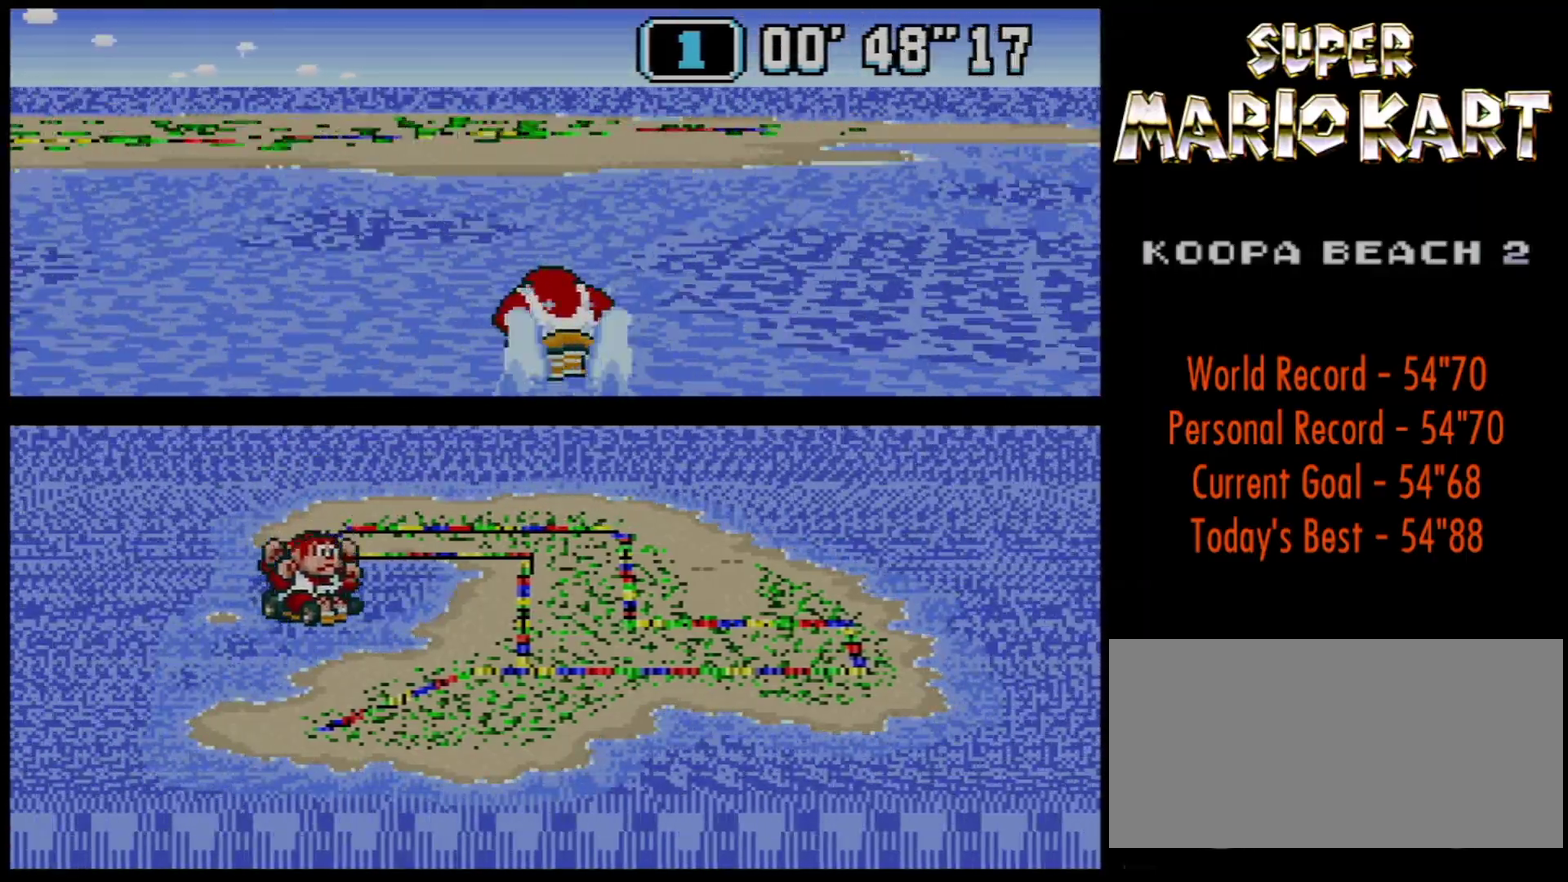
{"buttons": [], "events": [[284, "DPAD_RIGHT", "up"], [317, "B", "up"]]}
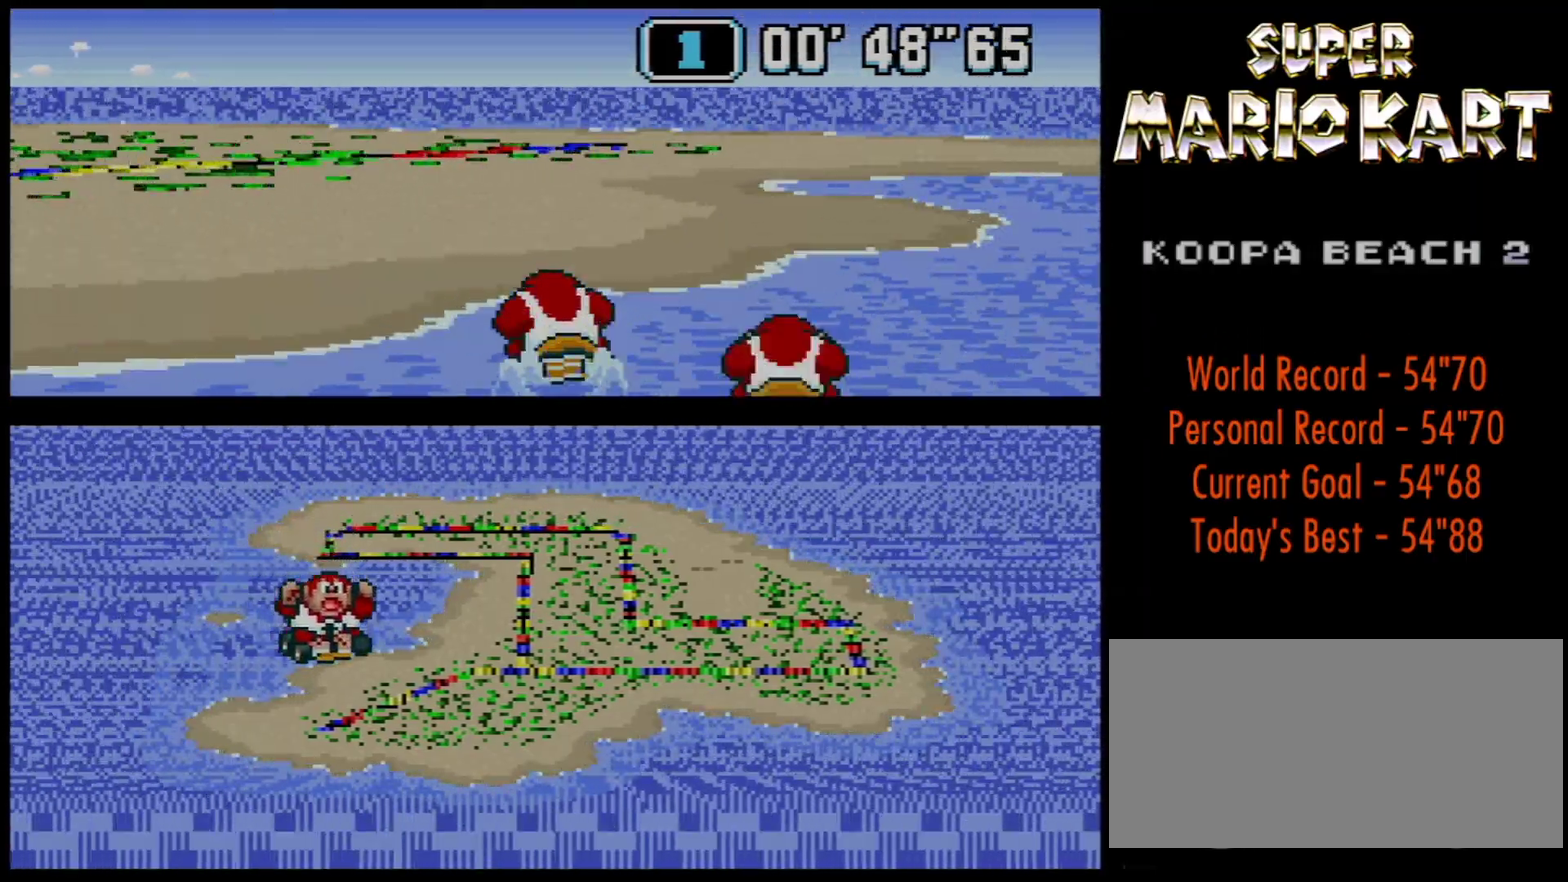
{"buttons": ["B", "R1", "DPAD_DOWN", "DPAD_LEFT"], "events": [[117, "B", "down"], [317, "DPAD_LEFT", "down"], [334, "DPAD_DOWN", "down"], [334, "R1", "down"]]}
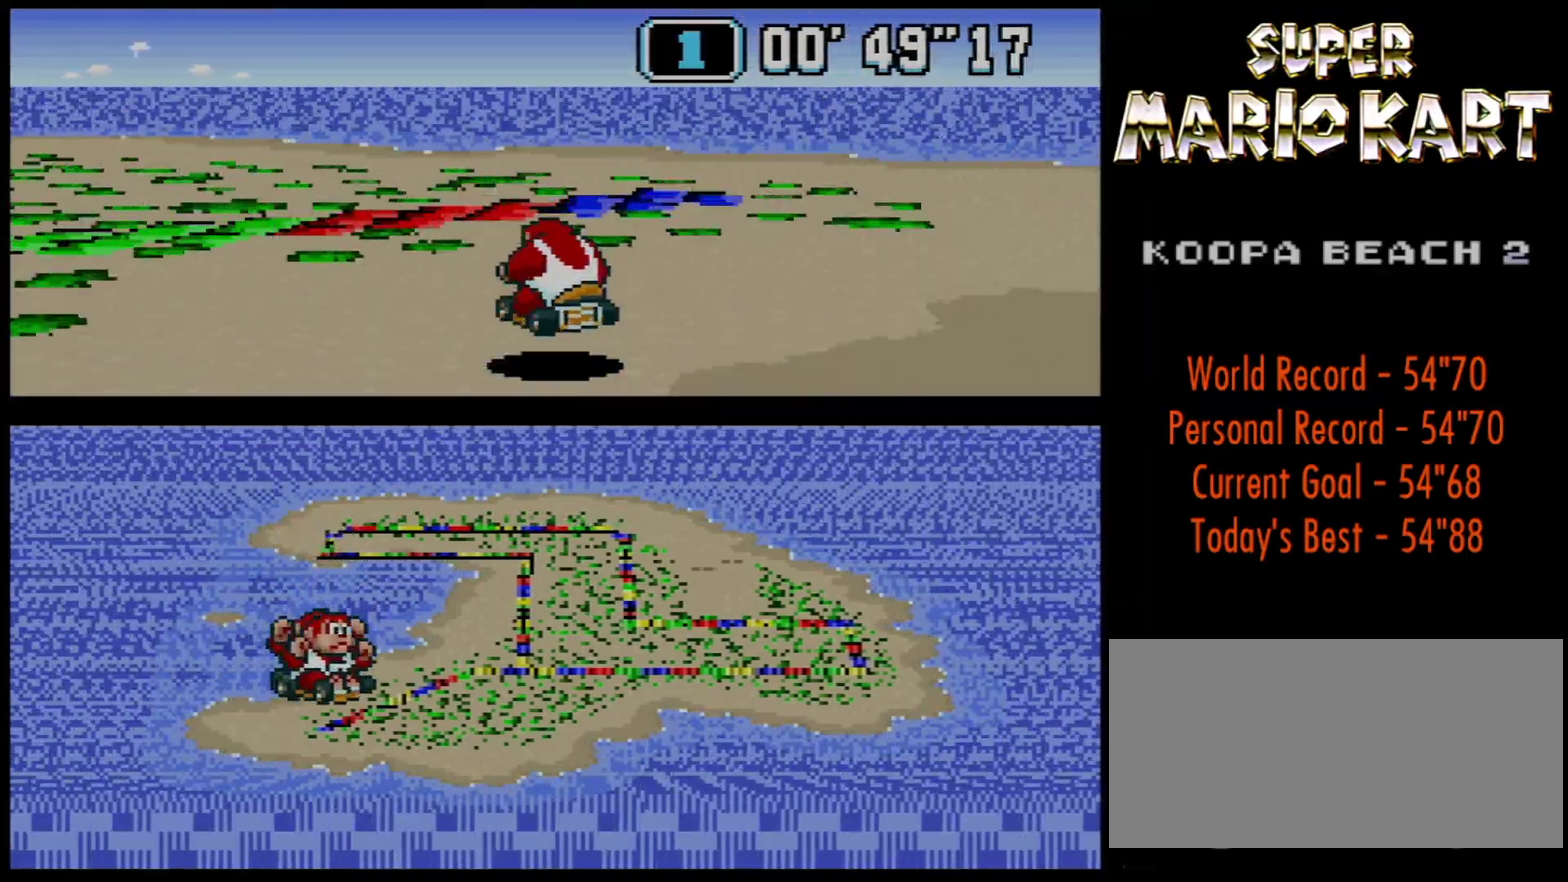
{"buttons": ["B", "R1", "DPAD_RIGHT"], "events": [[150, "R1", "up"], [317, "DPAD_DOWN", "up"], [317, "R1", "down"], [334, "DPAD_UP", "down"], [434, "DPAD_DOWN", "down"], [467, "DPAD_LEFT", "up"], [467, "DPAD_RIGHT", "down"], [467, "DPAD_UP", "up"], [500, "DPAD_DOWN", "up"]]}
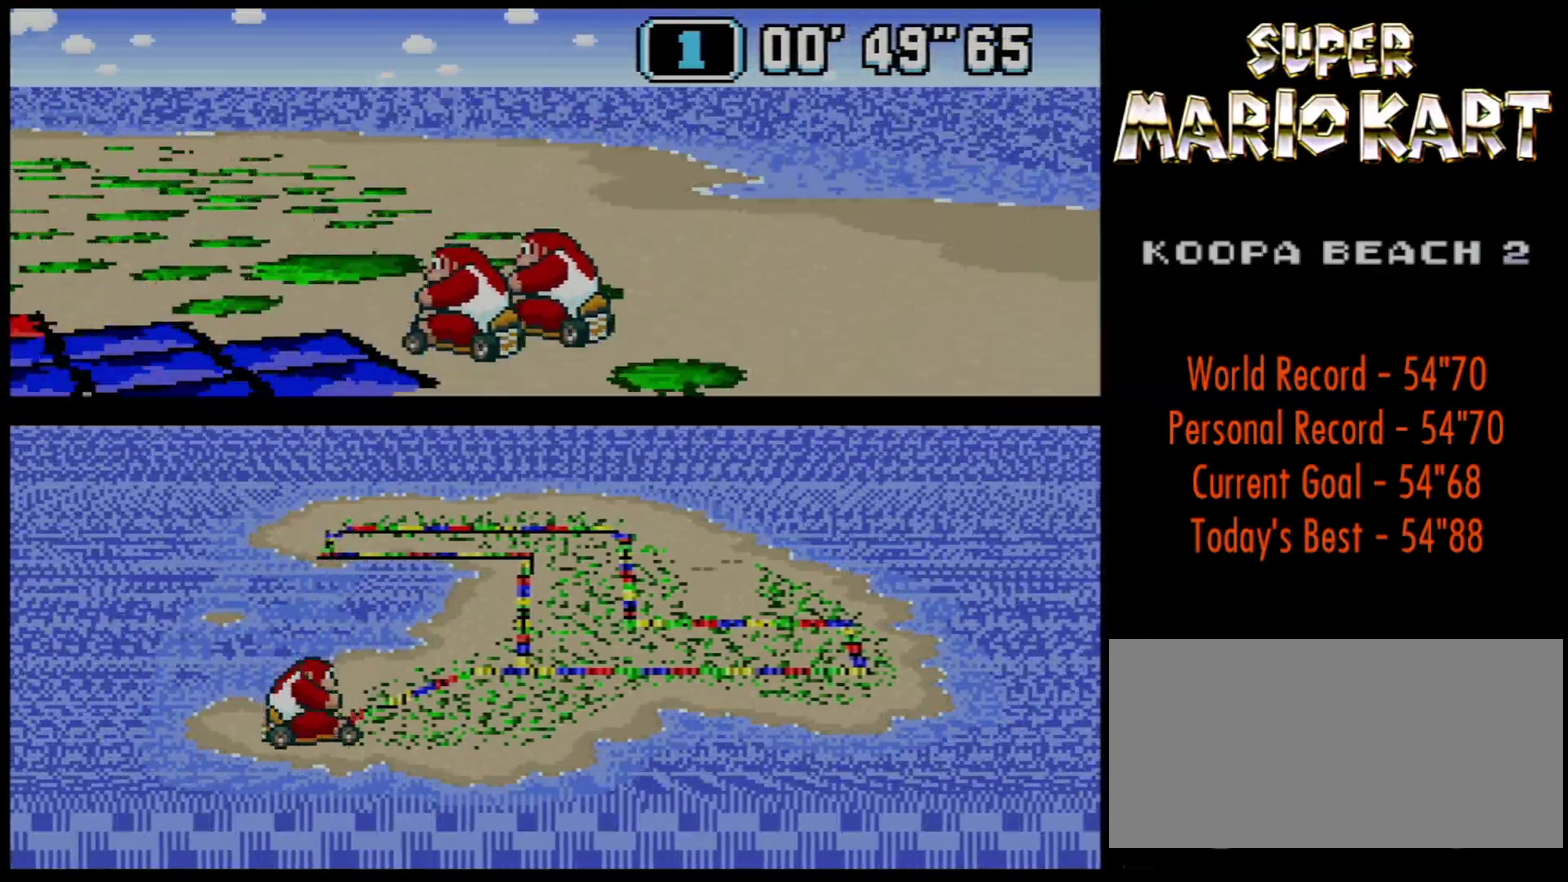
{"buttons": ["B", "R1", "DPAD_DOWN", "DPAD_RIGHT"], "events": [[151, "DPAD_DOWN", "down"], [151, "DPAD_UP", "down"], [184, "DPAD_LEFT", "down"], [217, "DPAD_RIGHT", "up"], [217, "DPAD_UP", "up"], [334, "DPAD_LEFT", "up"], [334, "DPAD_RIGHT", "down"]]}
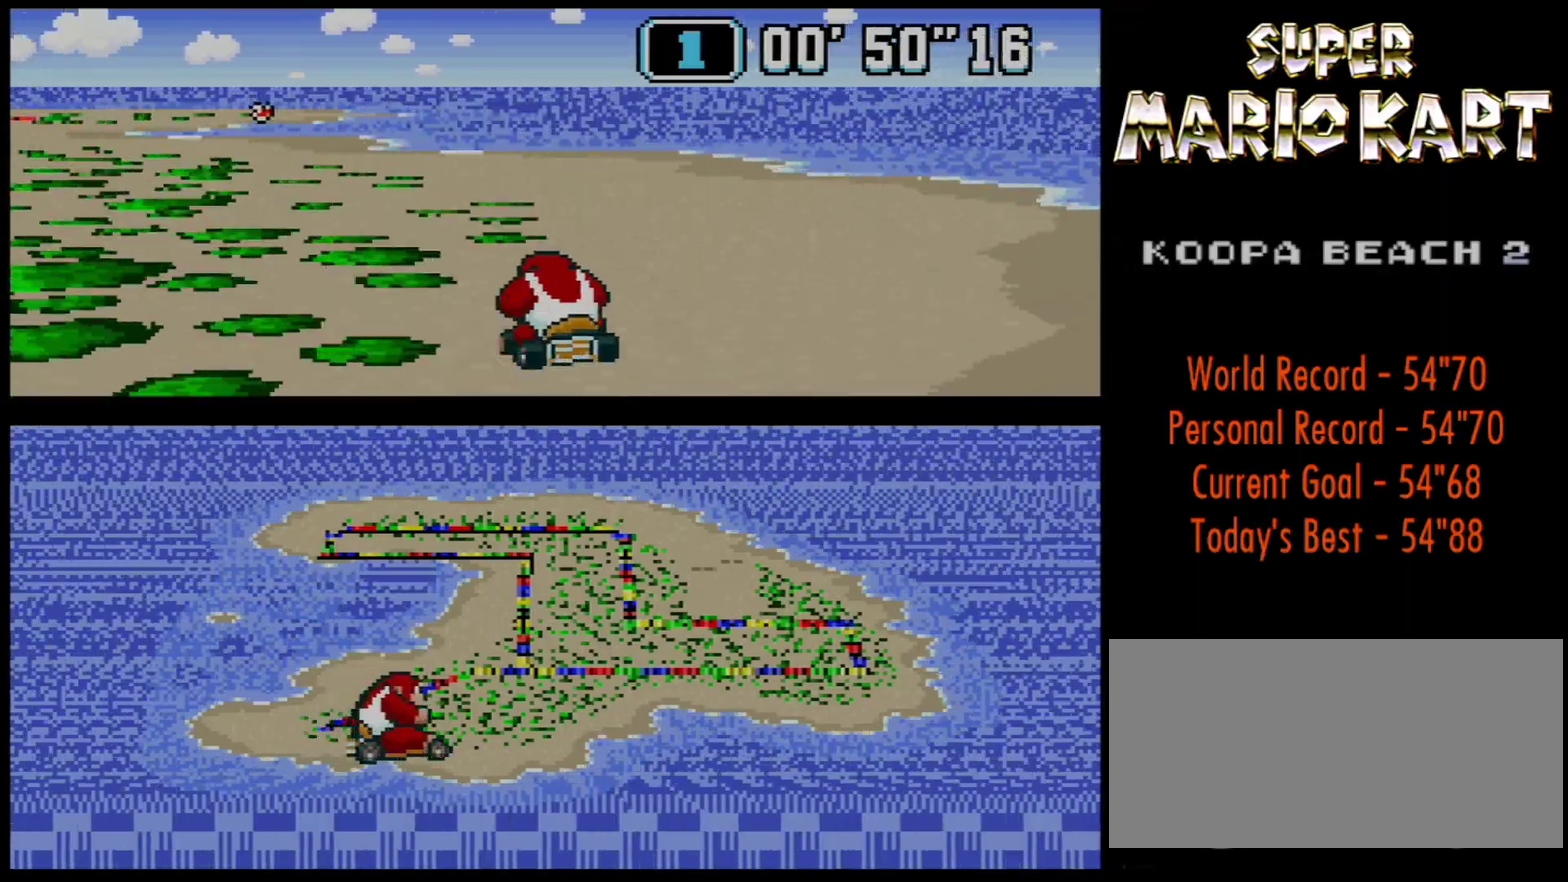
{"buttons": ["B", "R1", "DPAD_DOWN", "DPAD_LEFT"], "events": [[33, "DPAD_LEFT", "down"], [67, "DPAD_RIGHT", "up"], [350, "DPAD_LEFT", "up"], [350, "DPAD_RIGHT", "down"], [434, "DPAD_LEFT", "down"], [467, "DPAD_RIGHT", "up"]]}